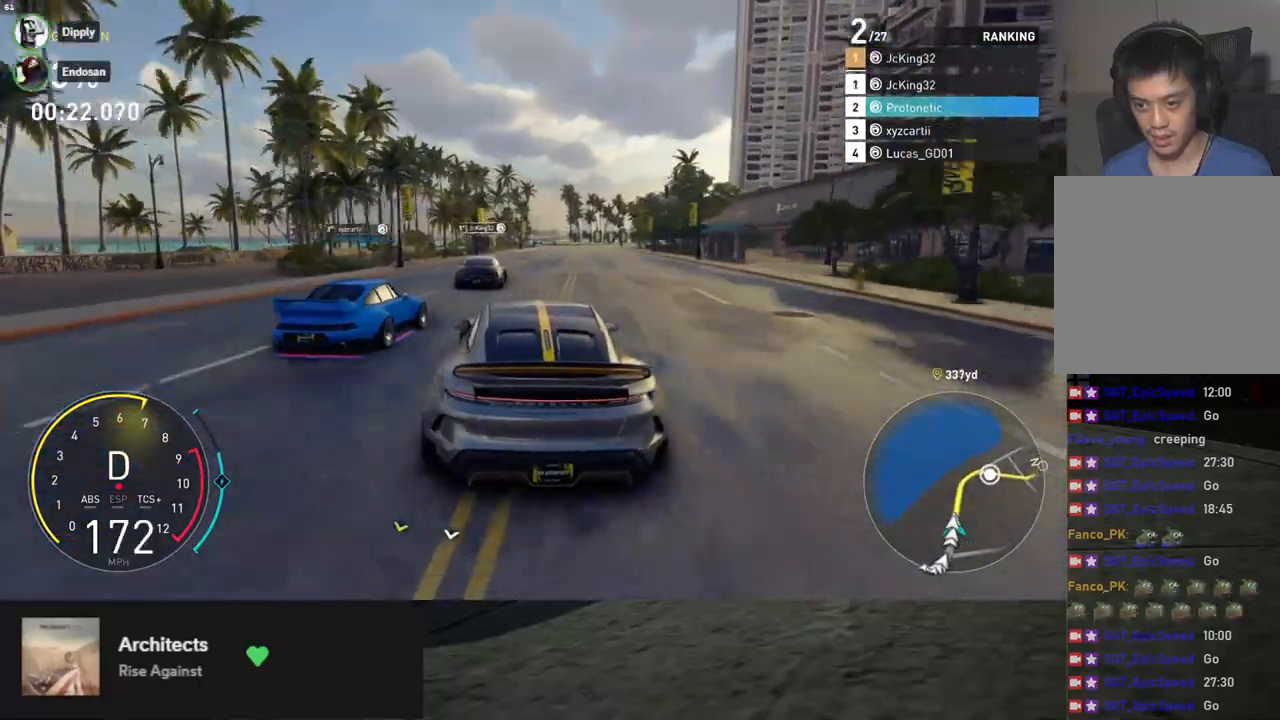
Gameplay with a controller (Xbox layout); each line is a JSON object with the inputs held at the frame after it. "events" lists button and stick changes between this image and that frame as [ms after this image, input, new state], when the widget could be followed in between.
{"buttons": ["L2"], "left_stick": "center", "right_stick": "center", "events": [[34, "left_stick", "center"], [418, "L2", "down"], [418, "R2", "up"]]}
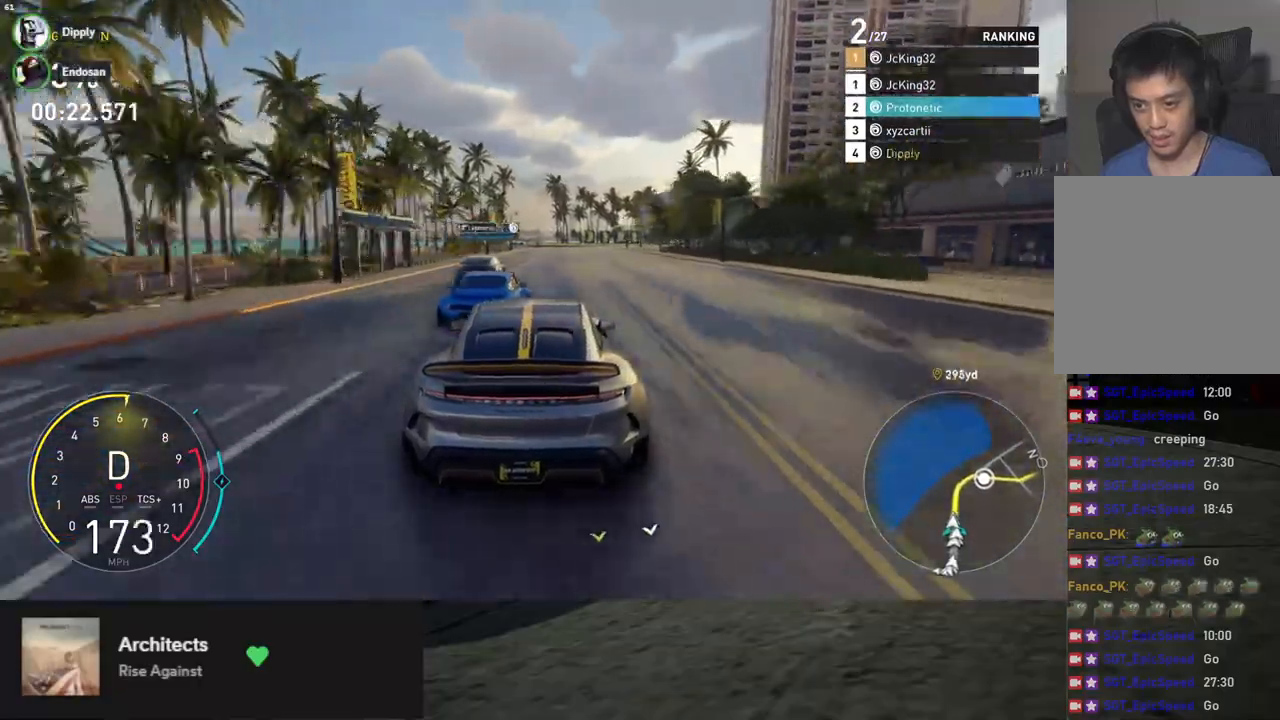
{"buttons": ["L2"], "left_stick": "center", "right_stick": "center", "events": [[50, "left_stick", "right"], [251, "left_stick", "center"], [351, "left_stick", "right"], [468, "left_stick", "center"]]}
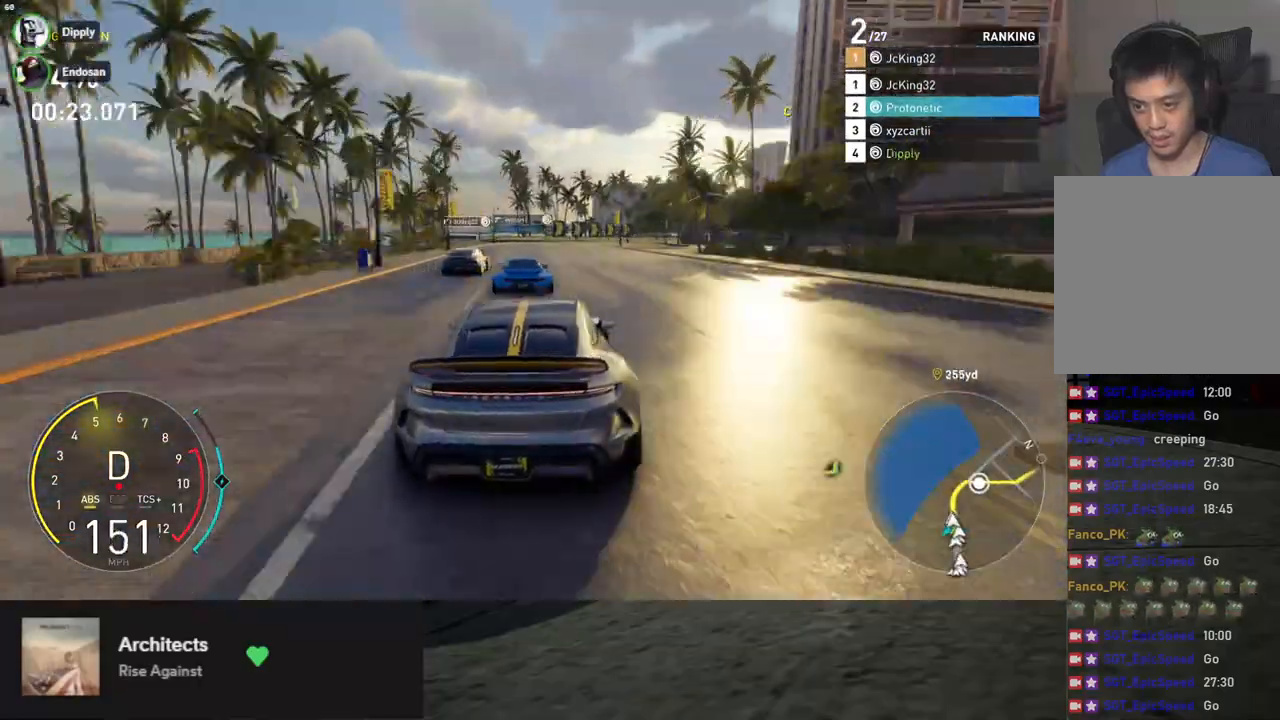
{"buttons": ["L2"], "left_stick": "center", "right_stick": "center", "events": [[67, "left_stick", "right"], [150, "R2", "down"], [167, "L2", "up"], [234, "left_stick", "center"], [318, "left_stick", "right"], [351, "R2", "up"], [401, "L2", "down"], [485, "left_stick", "center"]]}
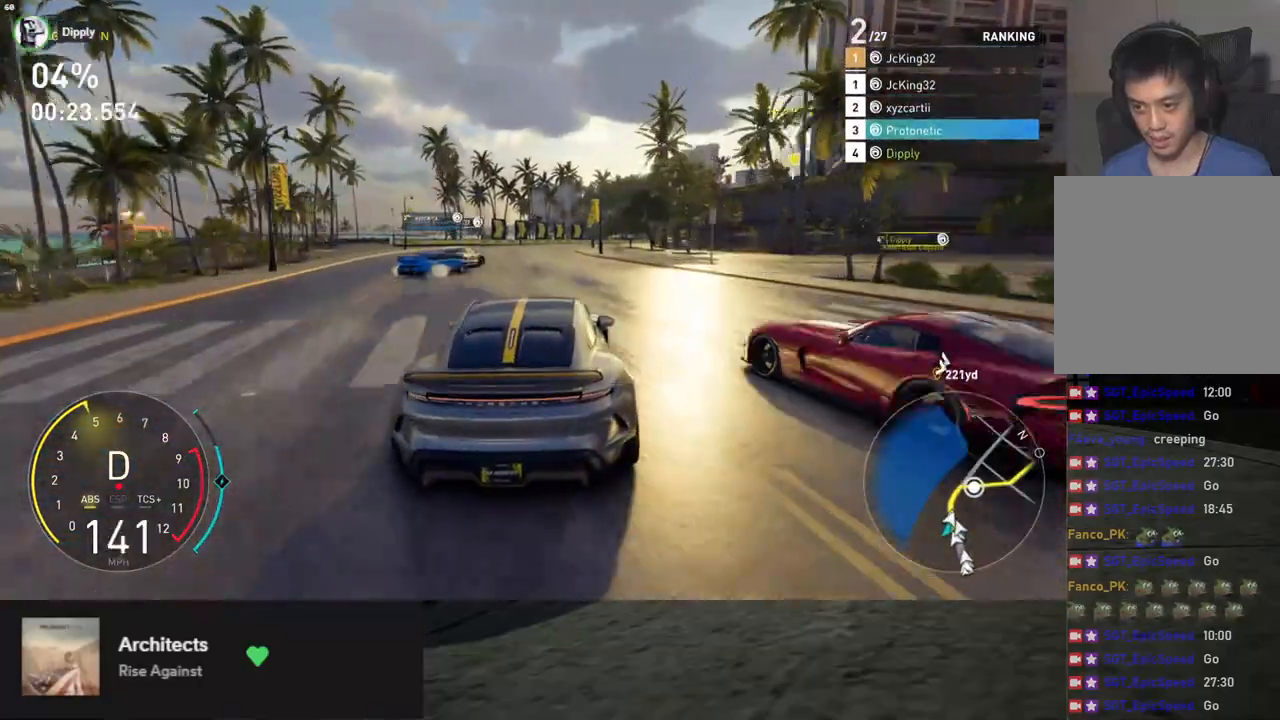
{"buttons": ["R2"], "left_stick": "right", "right_stick": "center", "events": [[133, "left_stick", "right"], [301, "R2", "down"], [334, "left_stick", "center"], [384, "L2", "up"], [434, "left_stick", "right"]]}
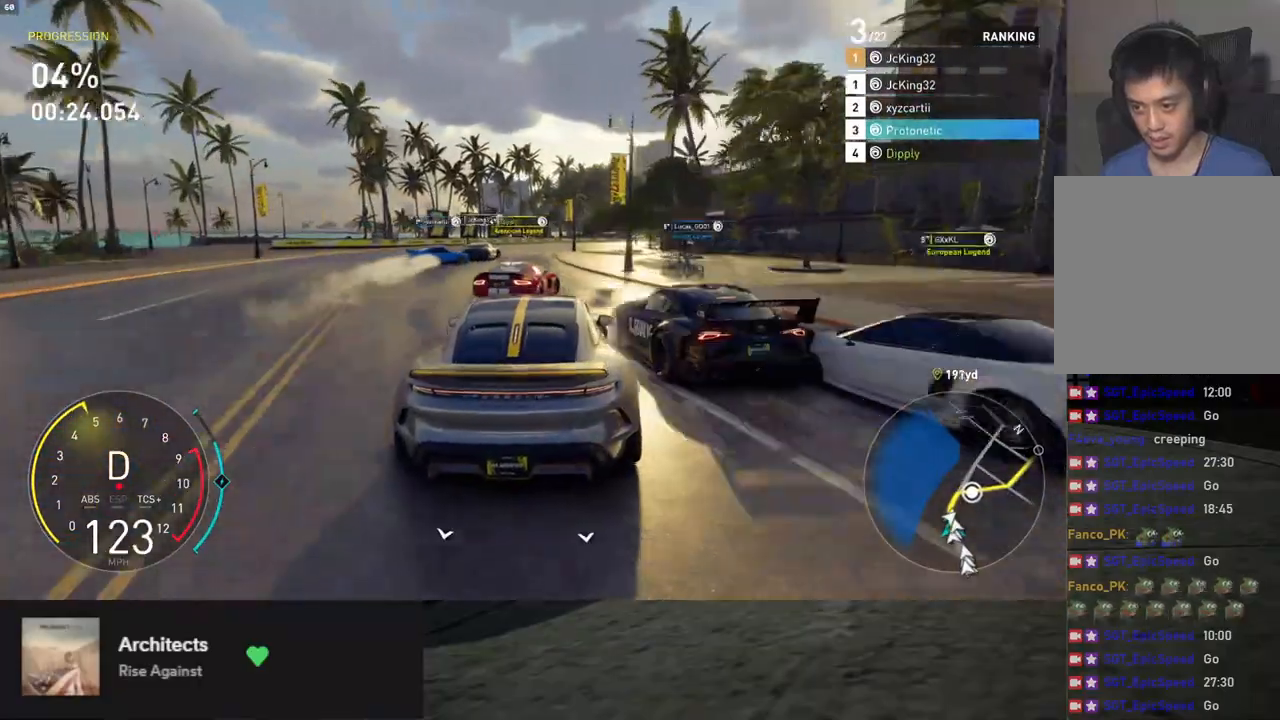
{"buttons": ["L2"], "left_stick": "right", "right_stick": "center", "events": [[50, "R2", "up"], [201, "L2", "down"], [234, "left_stick", "center"], [285, "left_stick", "right"]]}
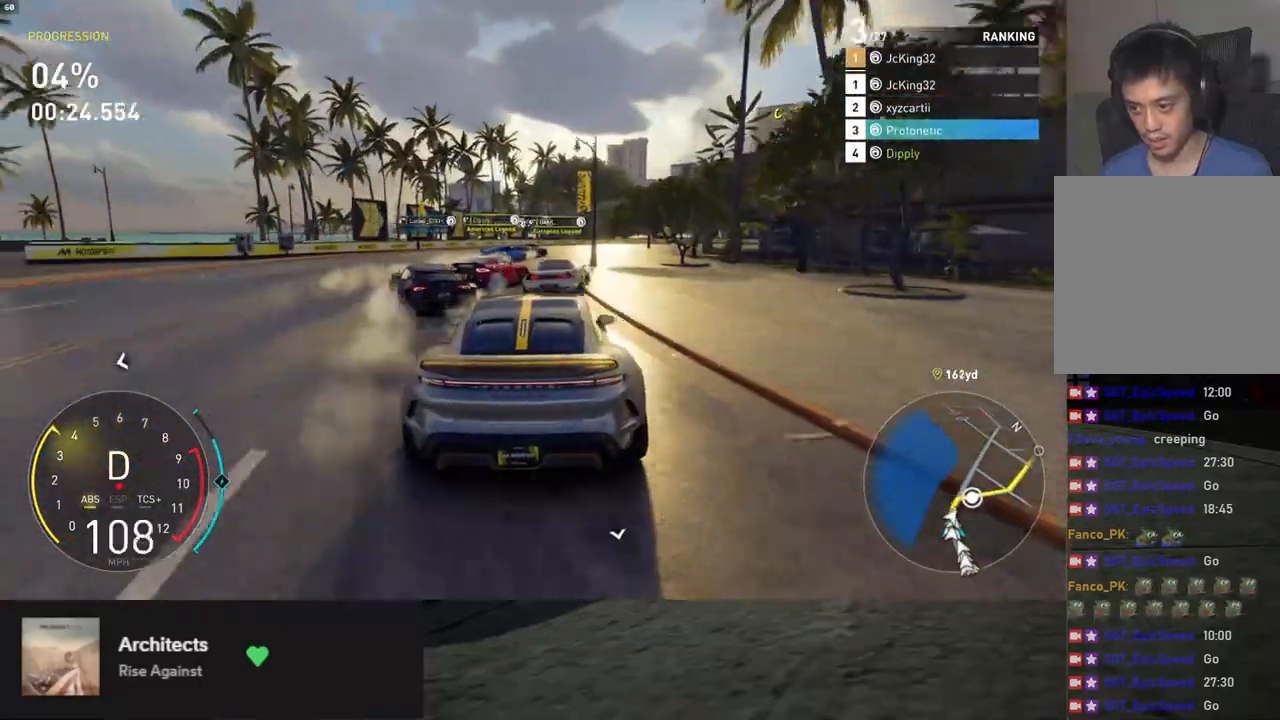
{"buttons": ["R2"], "left_stick": "center", "right_stick": "center", "events": [[100, "L2", "up"], [318, "left_stick", "center"], [401, "R2", "down"]]}
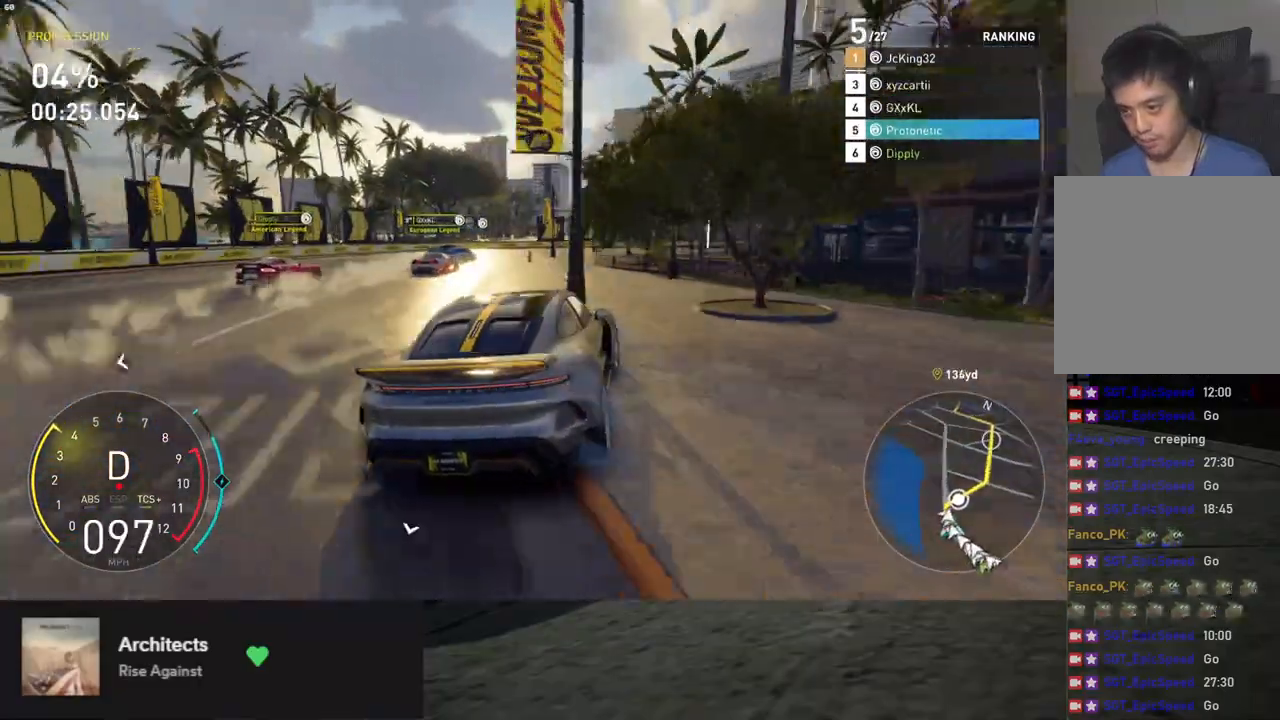
{"buttons": ["R2"], "left_stick": "right", "right_stick": "center", "events": [[434, "left_stick", "right"]]}
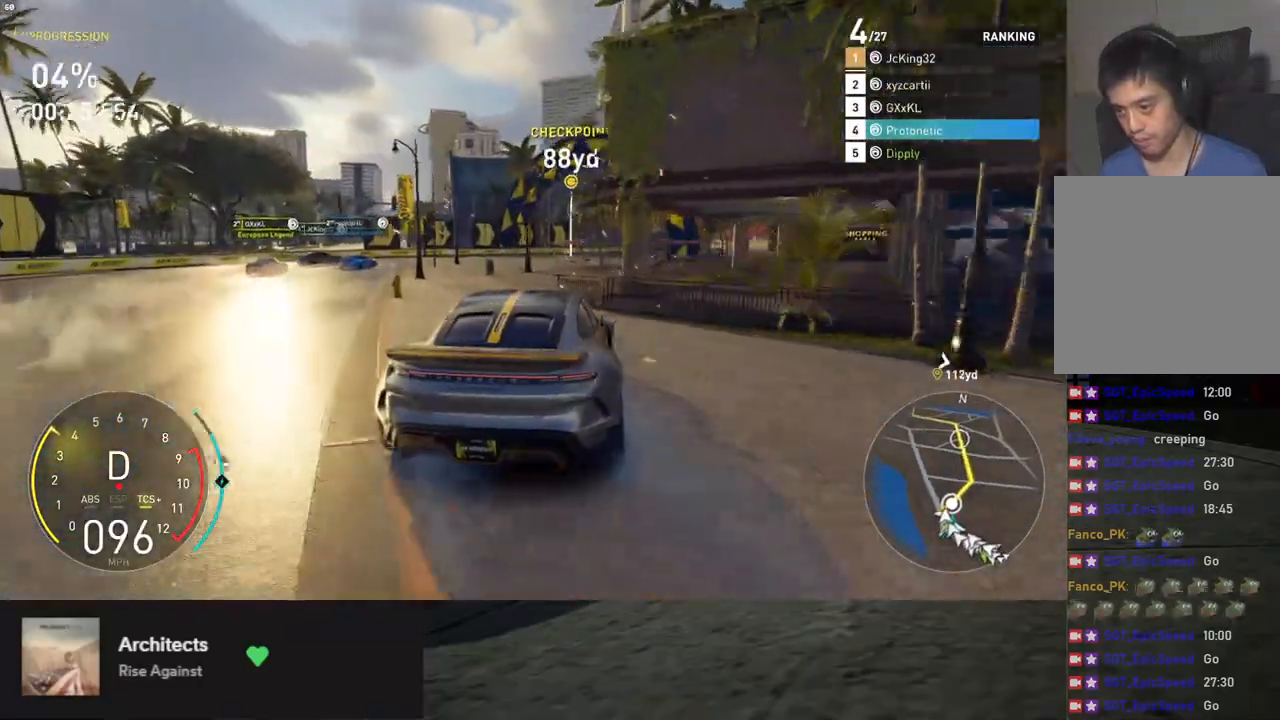
{"buttons": ["R2"], "left_stick": "center", "right_stick": "center", "events": [[151, "left_stick", "center"]]}
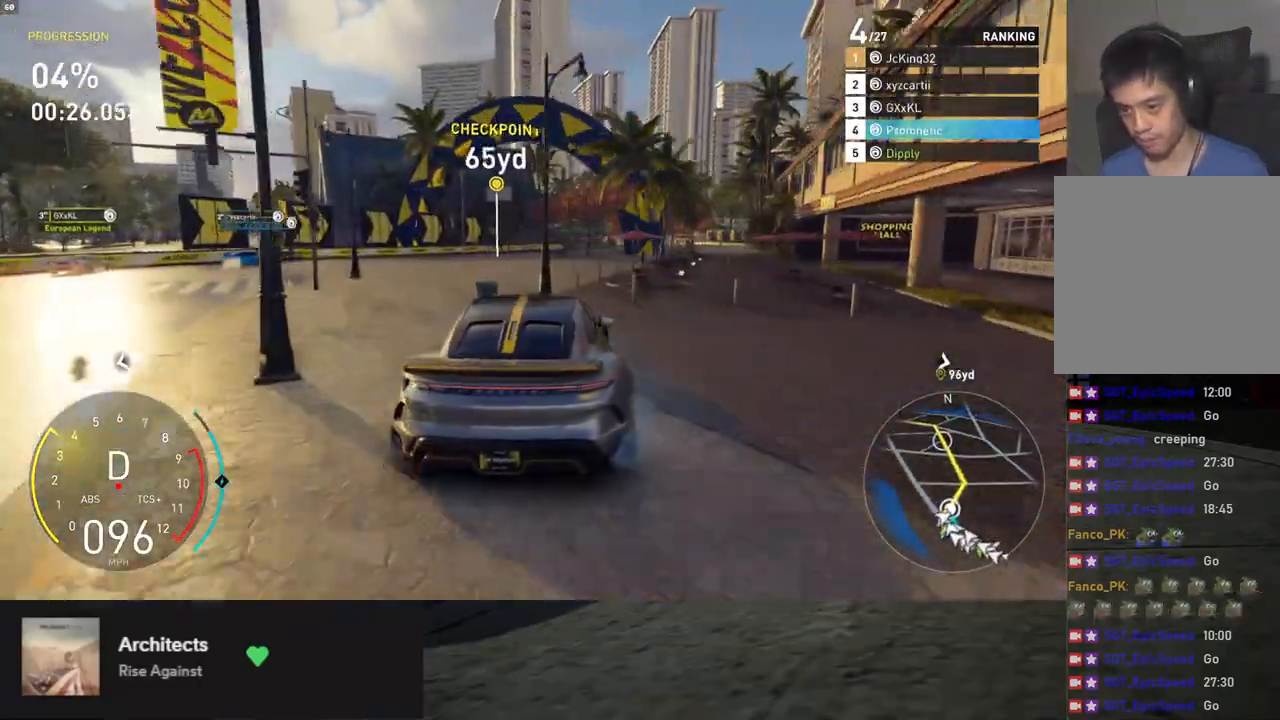
{"buttons": ["R2"], "left_stick": "right", "right_stick": "center", "events": [[167, "left_stick", "right"]]}
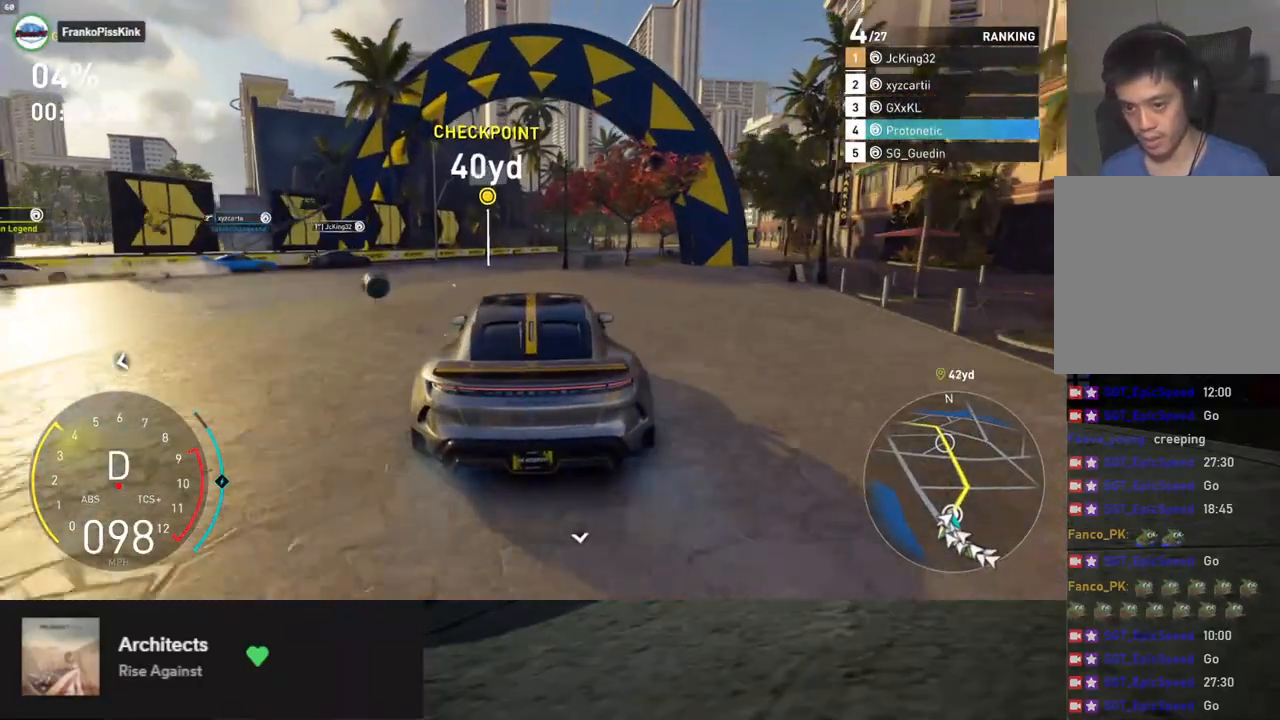
{"buttons": ["L1", "R2"], "left_stick": "down", "right_stick": "center", "events": [[83, "left_stick", "center"], [184, "left_stick", "down-right"], [401, "L1", "down"], [418, "left_stick", "down"]]}
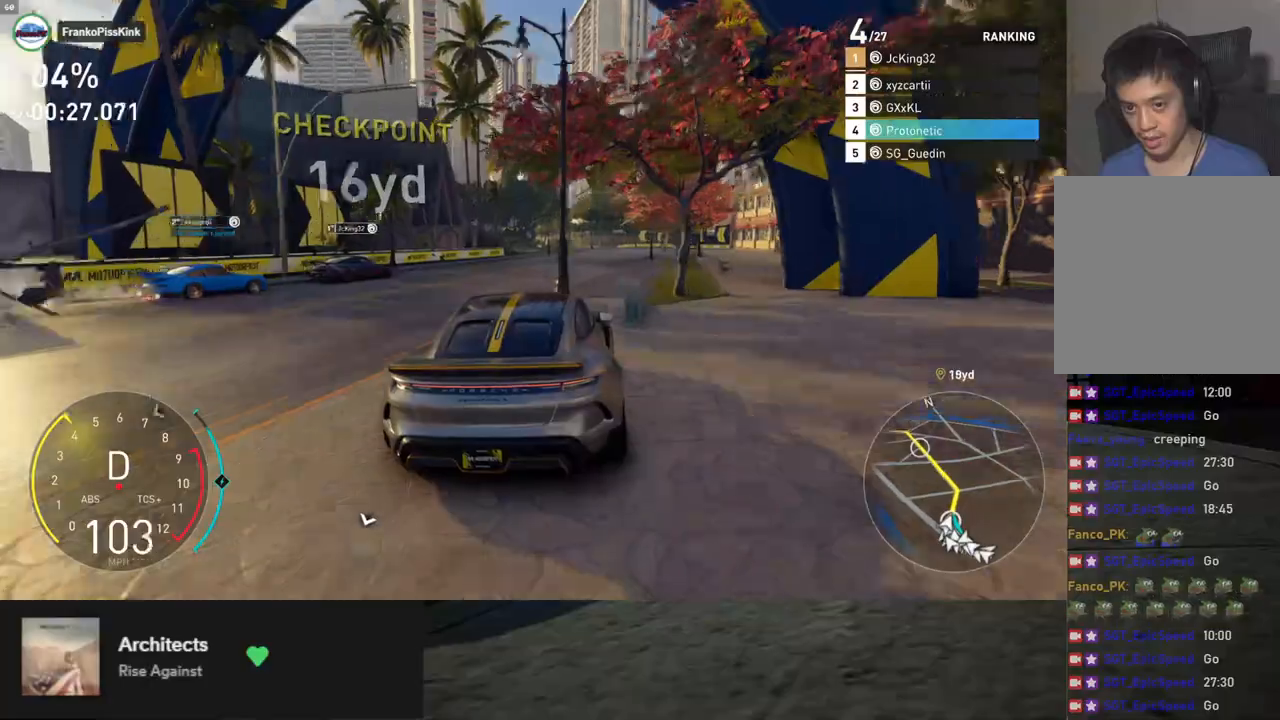
{"buttons": ["L1", "R2"], "left_stick": "down-right", "right_stick": "center", "events": [[218, "left_stick", "down-left"], [435, "left_stick", "down-right"]]}
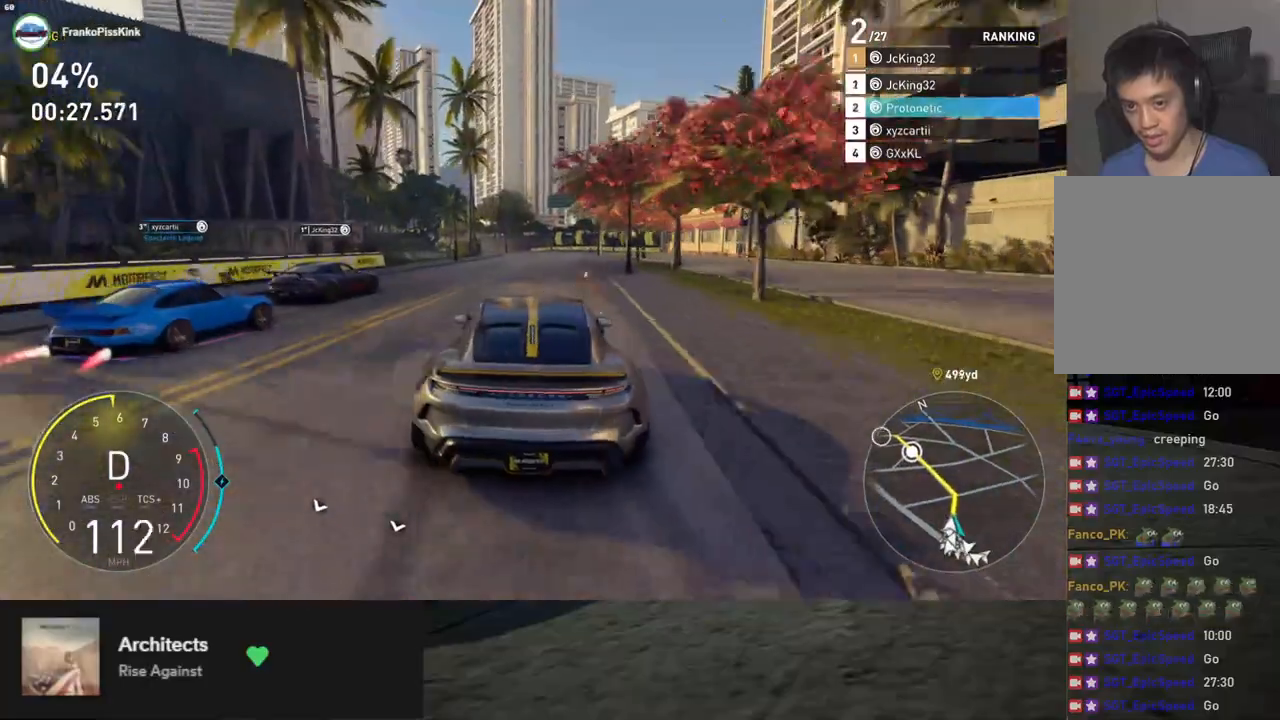
{"buttons": ["L1", "R2"], "left_stick": "left", "right_stick": "center", "events": [[17, "left_stick", "right"], [201, "left_stick", "center"], [401, "left_stick", "left"]]}
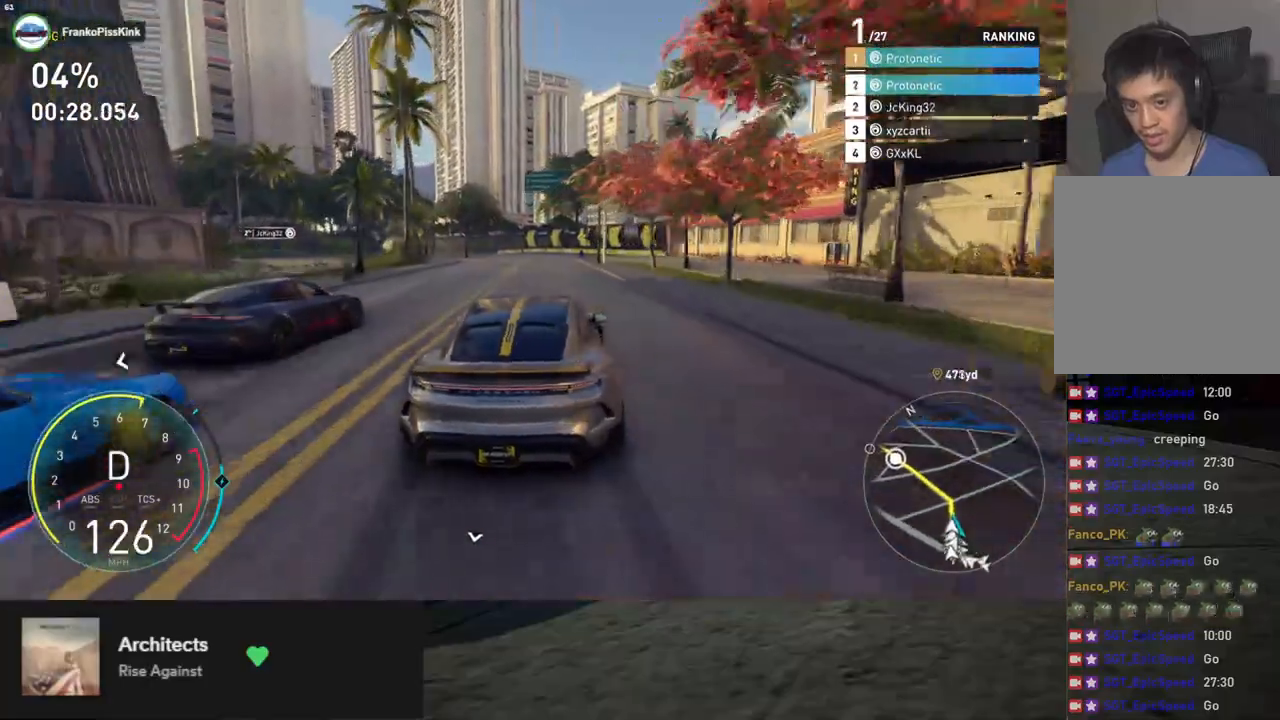
{"buttons": ["R2"], "left_stick": "left", "right_stick": "center", "events": [[67, "left_stick", "center"], [217, "left_stick", "left"], [401, "L1", "up"]]}
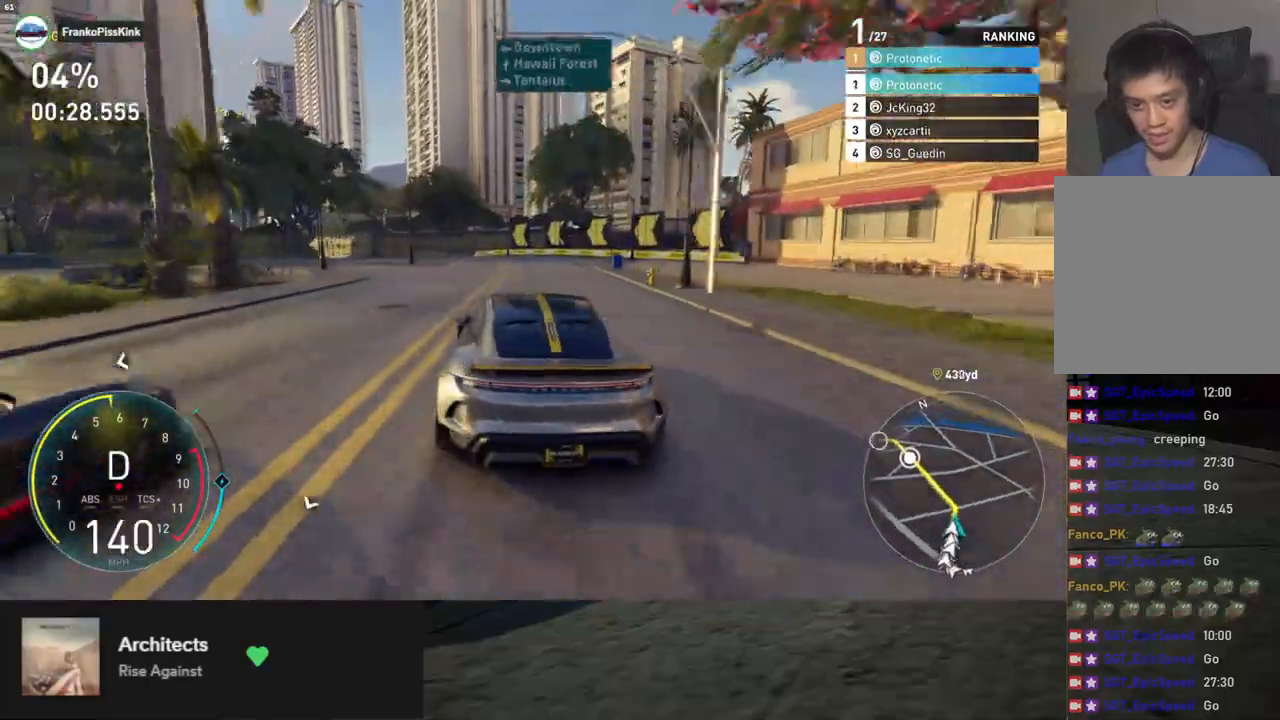
{"buttons": ["R2"], "left_stick": "center", "right_stick": "center", "events": [[501, "left_stick", "center"]]}
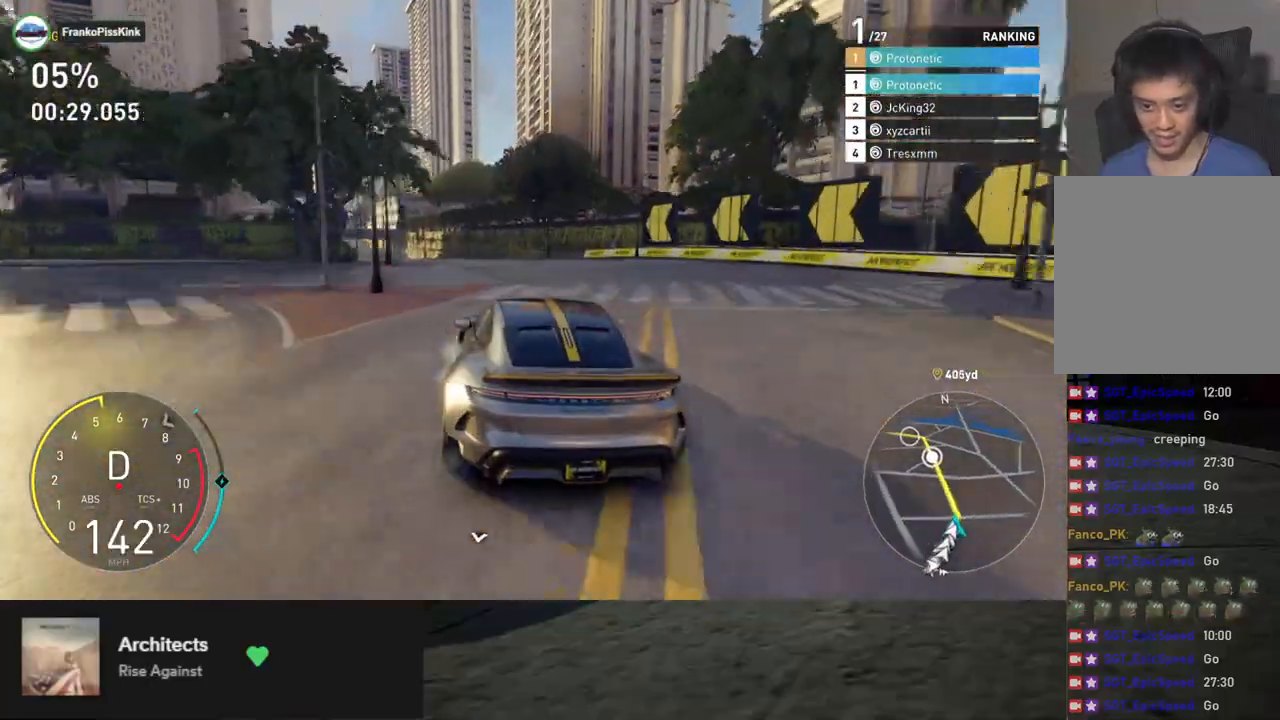
{"buttons": ["R2"], "left_stick": "left", "right_stick": "center", "events": [[201, "left_stick", "left"]]}
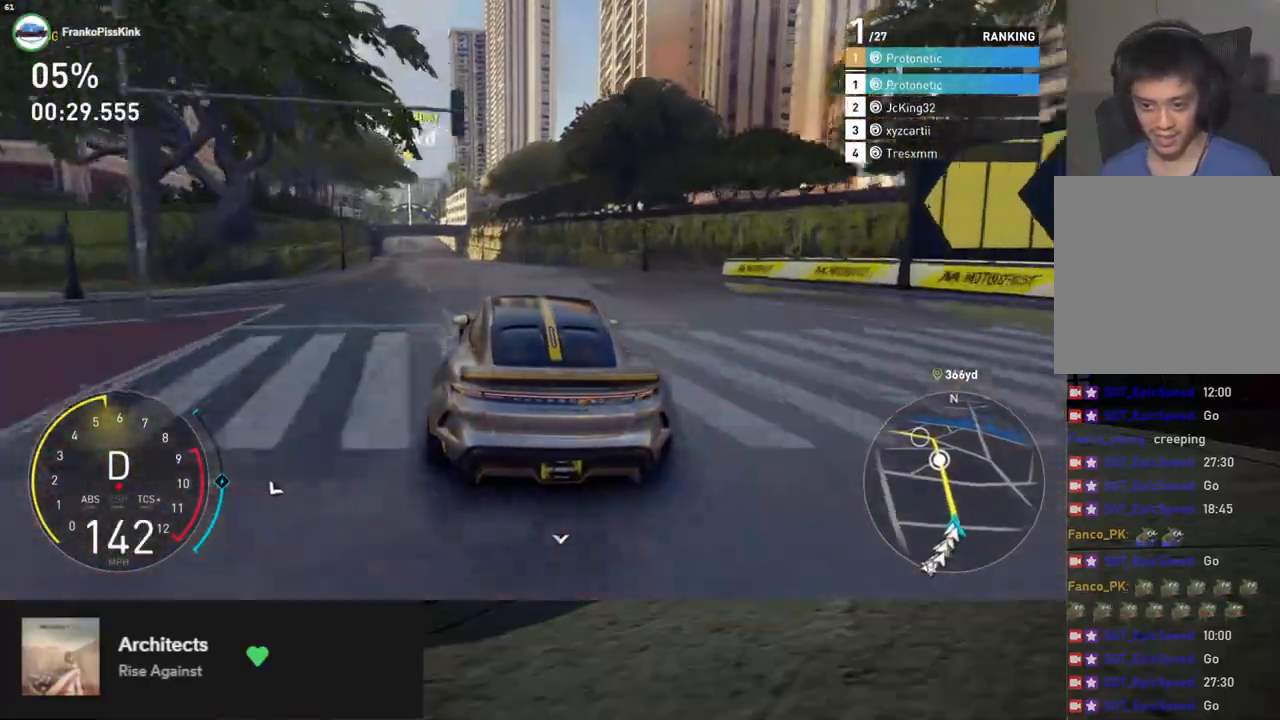
{"buttons": ["R2"], "left_stick": "center", "right_stick": "center", "events": [[201, "left_stick", "center"], [351, "left_stick", "left"], [435, "left_stick", "center"]]}
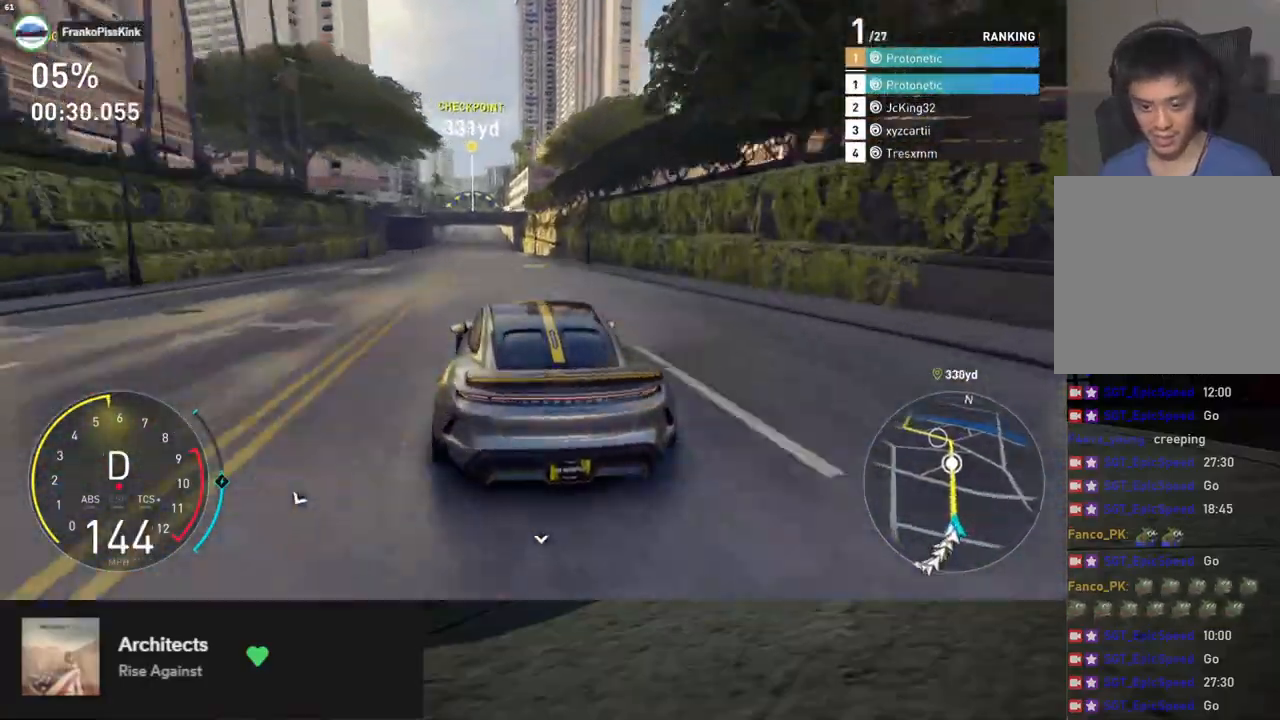
{"buttons": ["R2"], "left_stick": "center", "right_stick": "center", "events": [[384, "left_stick", "right"], [451, "left_stick", "center"]]}
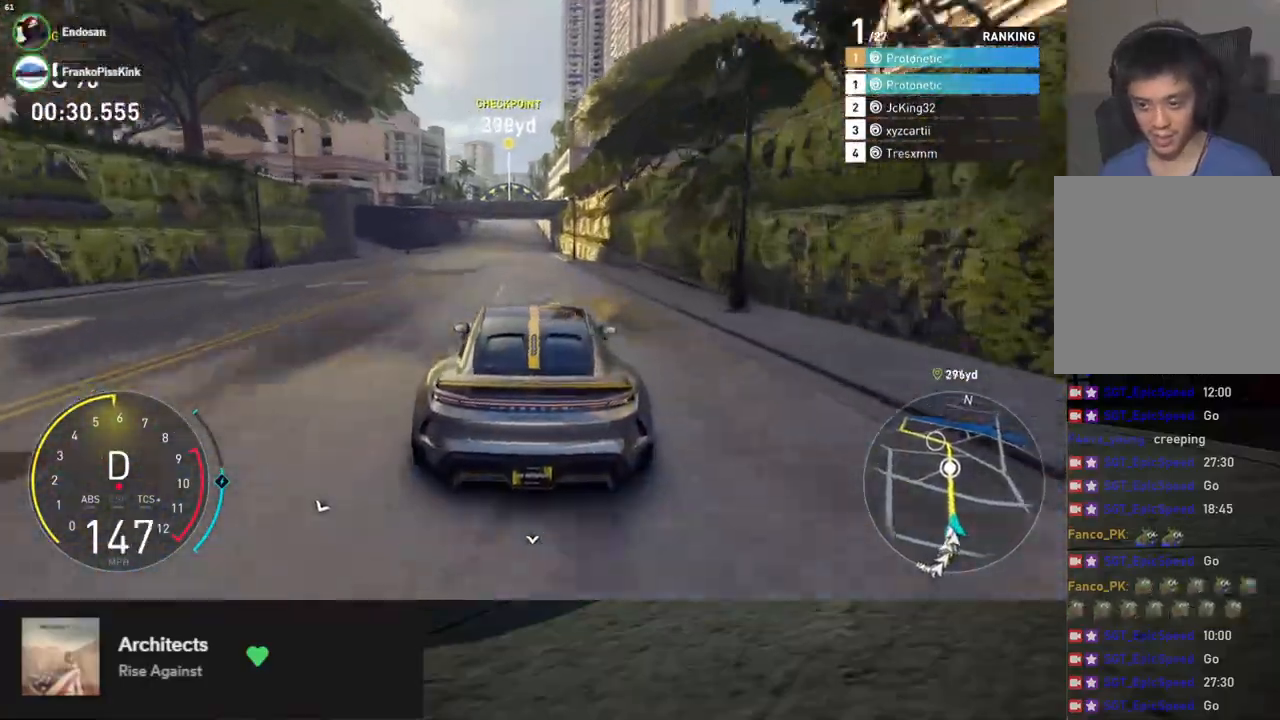
{"buttons": ["R2"], "left_stick": "center", "right_stick": "center", "events": [[67, "left_stick", "left"], [184, "left_stick", "center"]]}
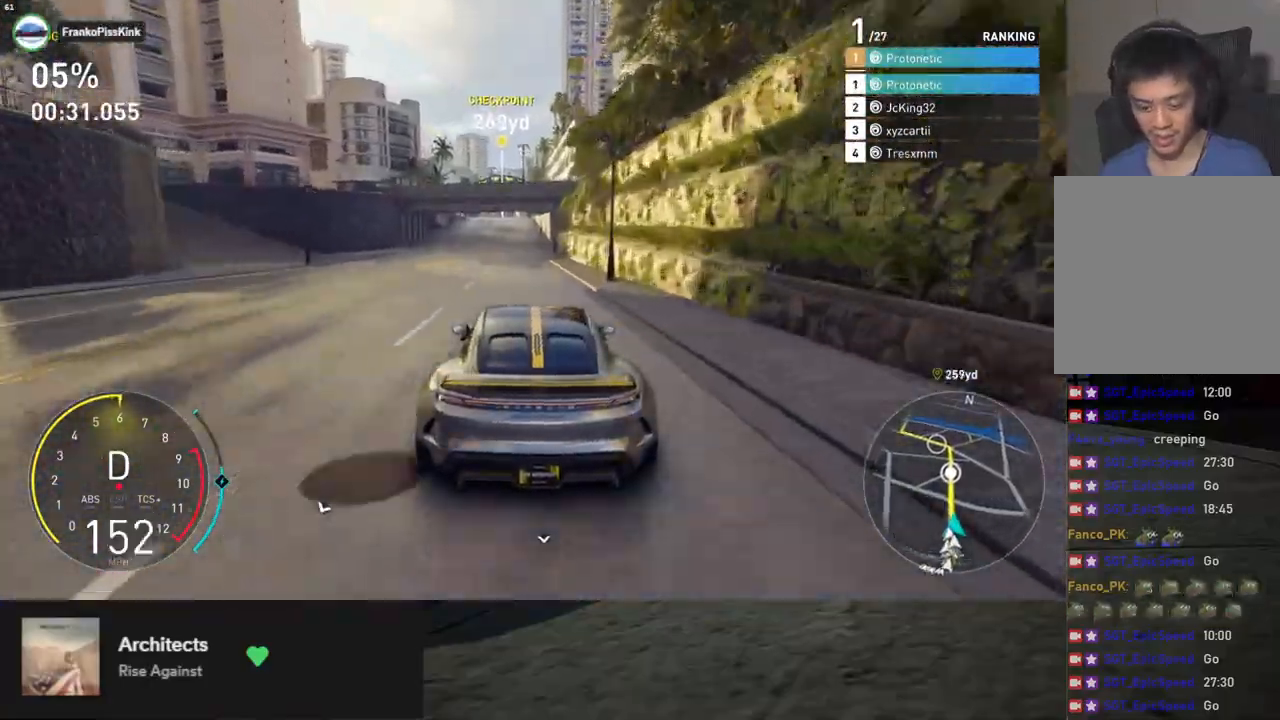
{"buttons": ["R2"], "left_stick": "center", "right_stick": "center", "events": []}
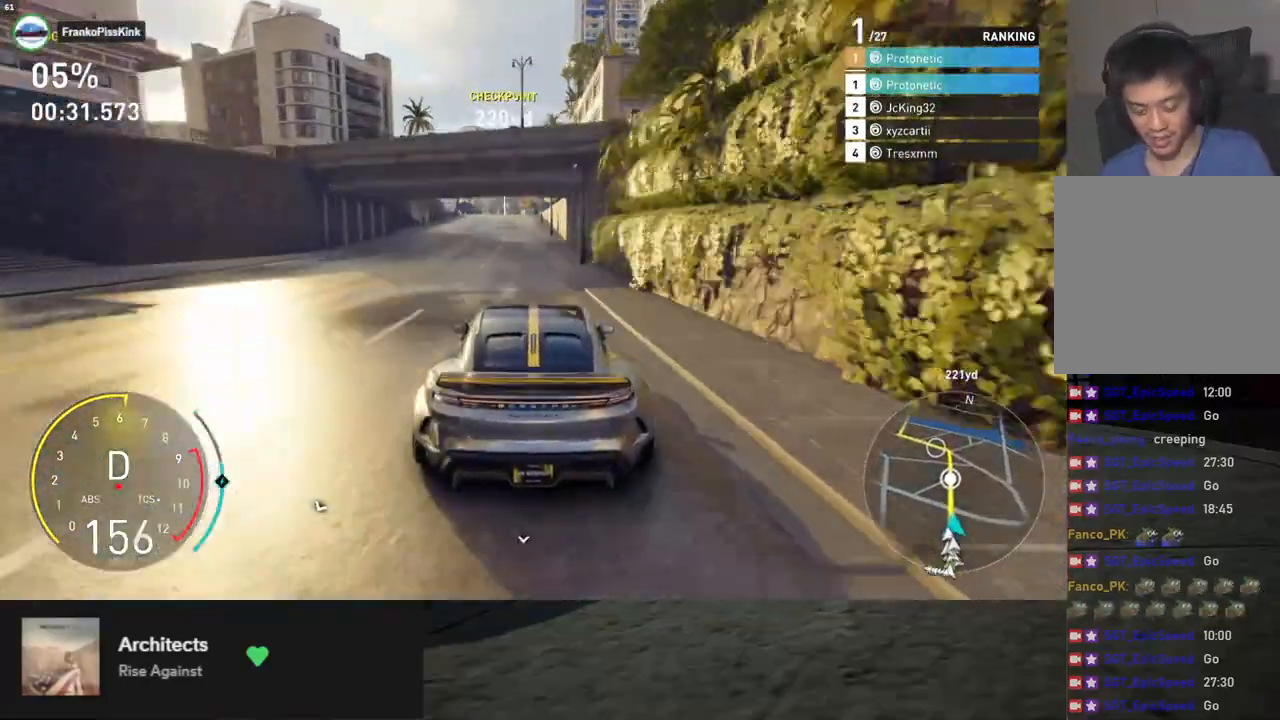
{"buttons": ["R2"], "left_stick": "center", "right_stick": "center", "events": []}
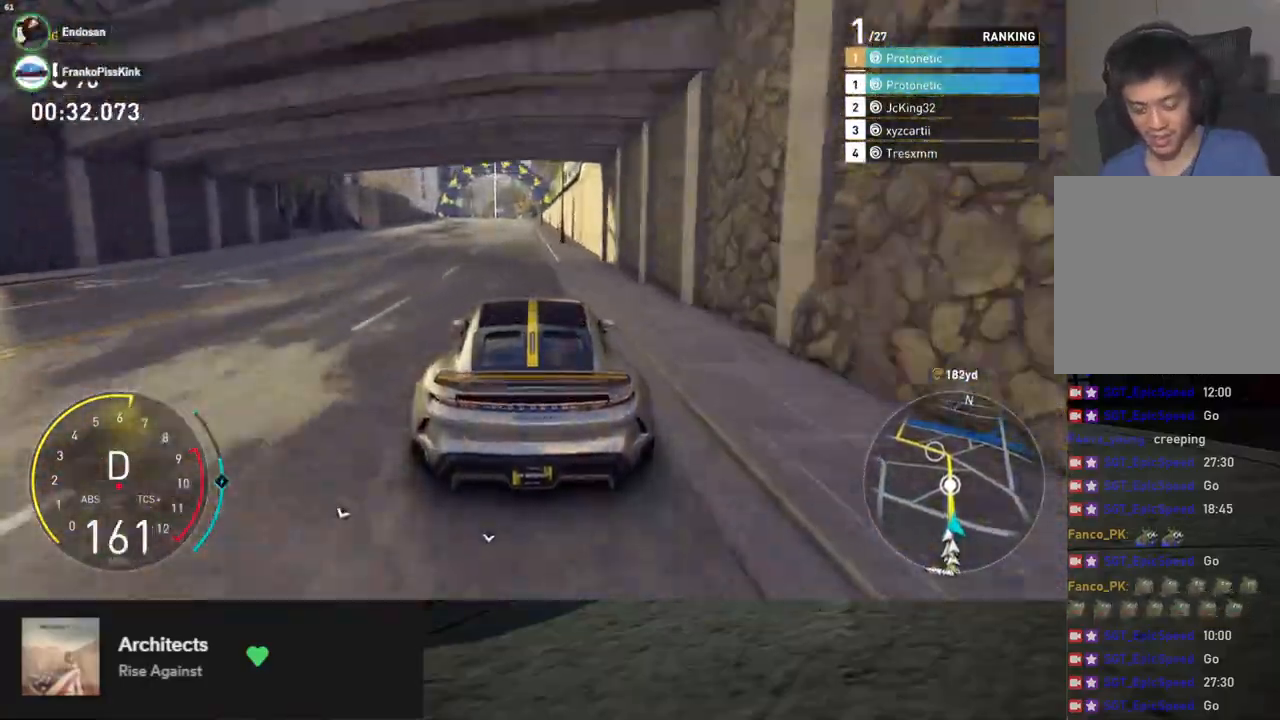
{"buttons": ["R2"], "left_stick": "center", "right_stick": "center", "events": []}
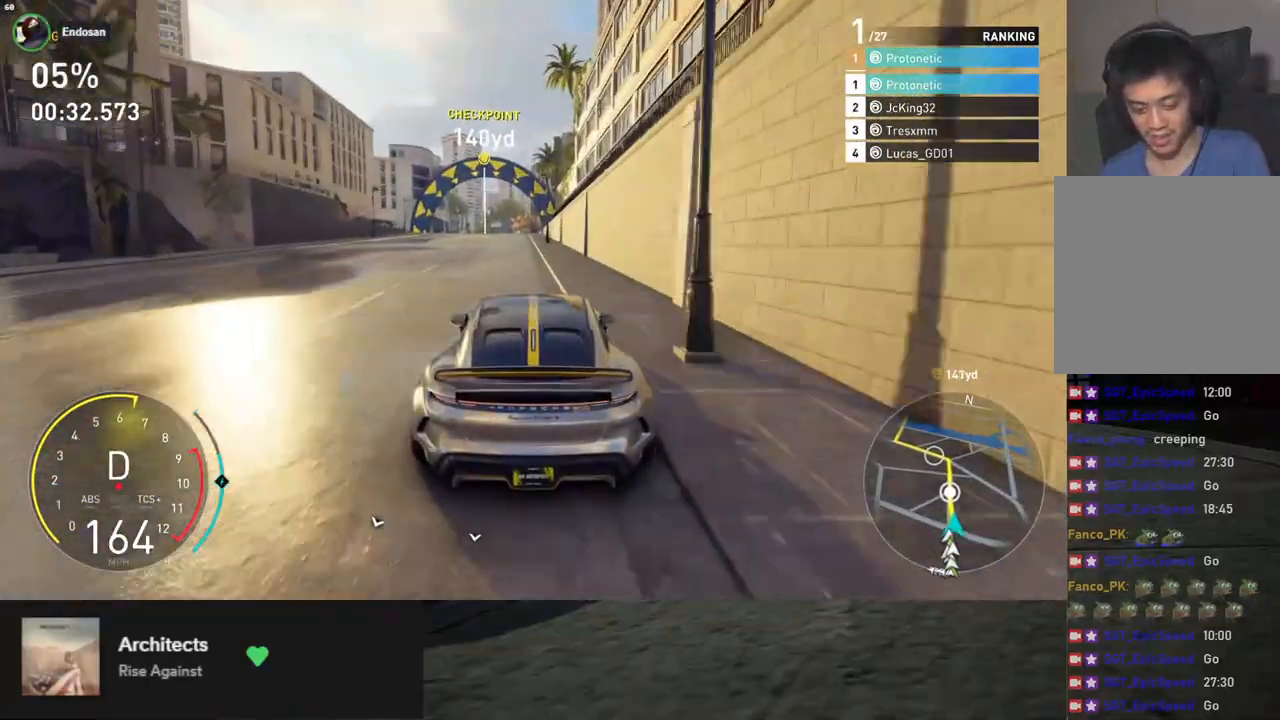
{"buttons": ["R2"], "left_stick": "left", "right_stick": "center", "events": [[451, "left_stick", "left"]]}
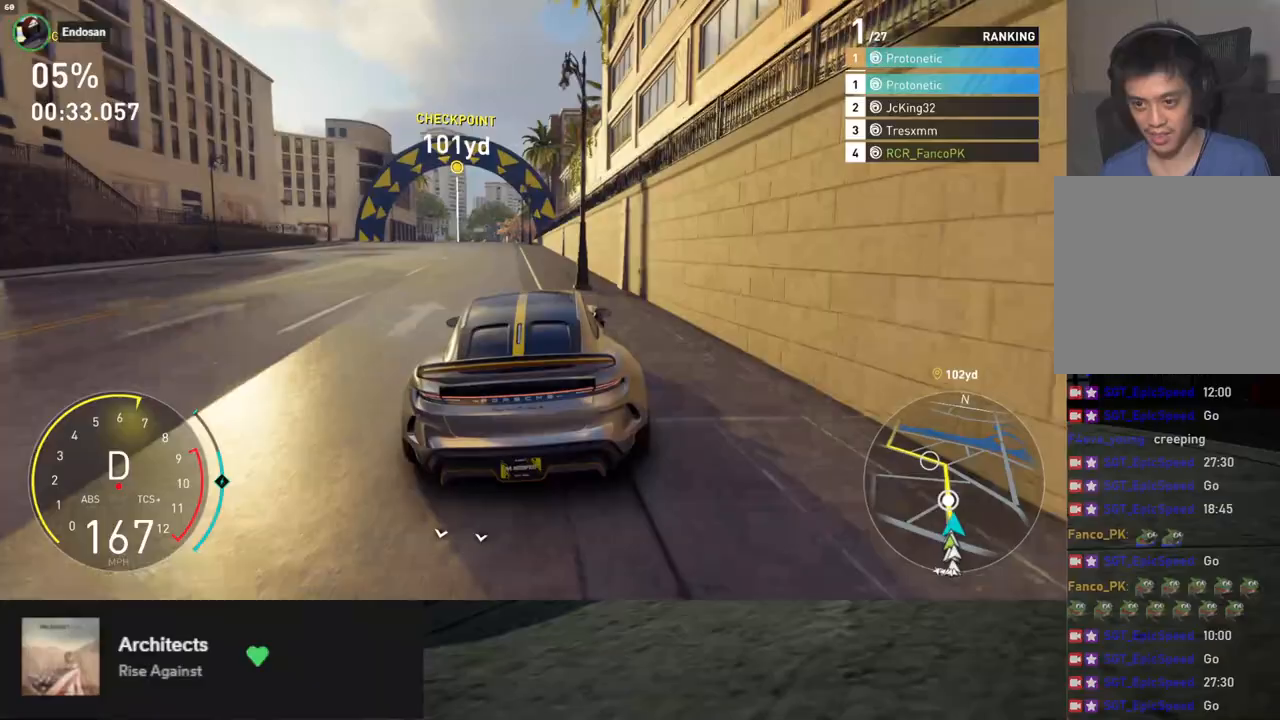
{"buttons": ["R2"], "left_stick": "center", "right_stick": "center", "events": [[50, "left_stick", "center"], [200, "left_stick", "left"], [318, "left_stick", "center"]]}
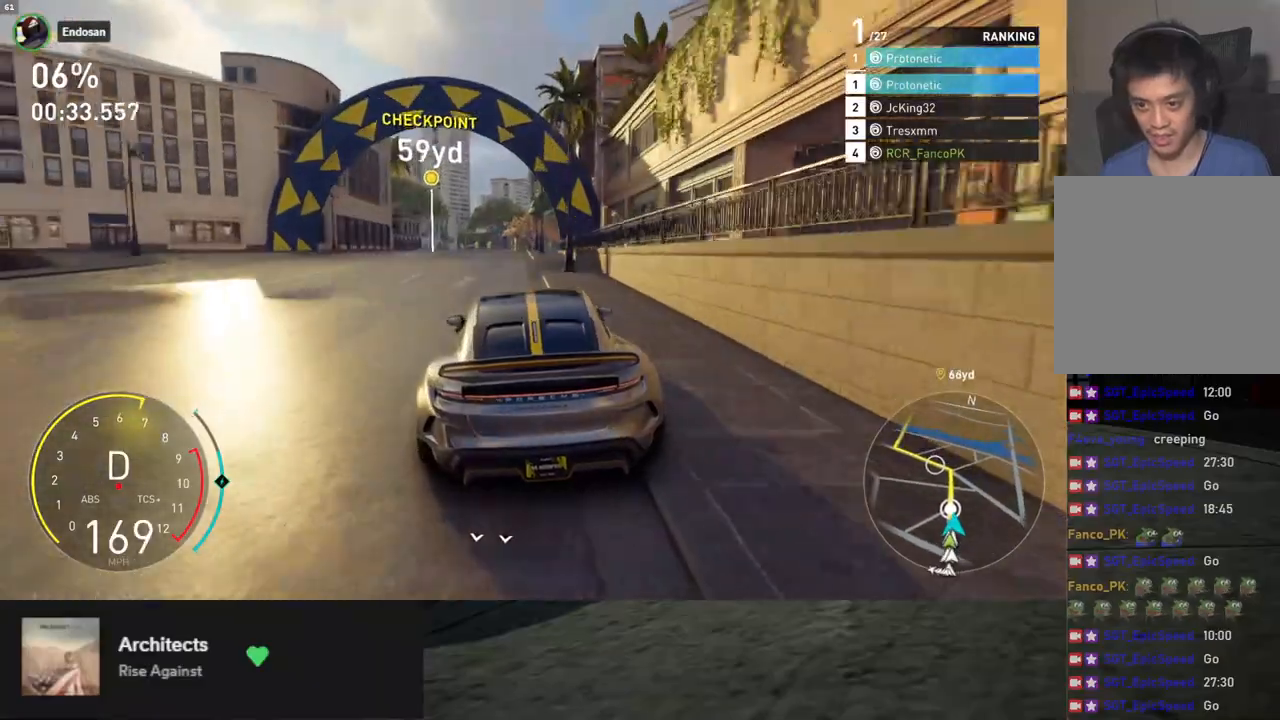
{"buttons": ["R2"], "left_stick": "center", "right_stick": "center", "events": [[84, "left_stick", "right"], [151, "left_stick", "center"]]}
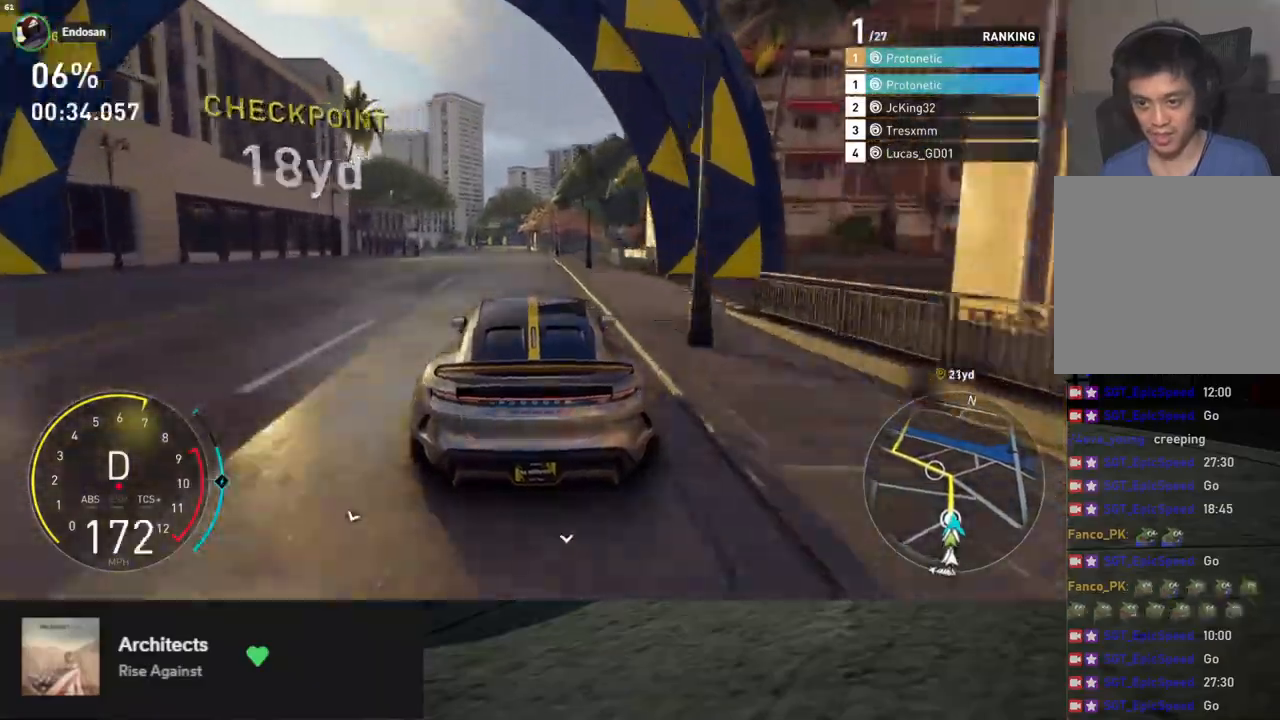
{"buttons": ["R2"], "left_stick": "center", "right_stick": "center", "events": [[117, "left_stick", "right"], [217, "left_stick", "center"]]}
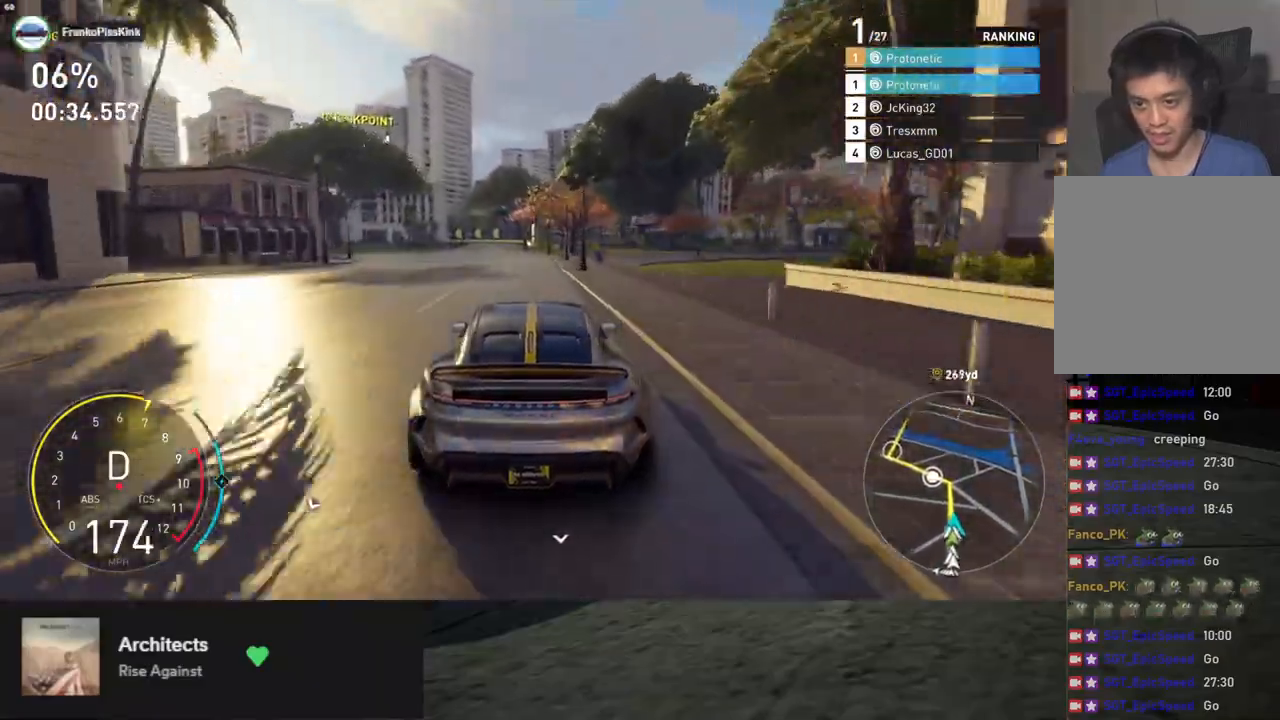
{"buttons": ["R2"], "left_stick": "center", "right_stick": "center", "events": [[117, "left_stick", "left"], [200, "left_stick", "center"]]}
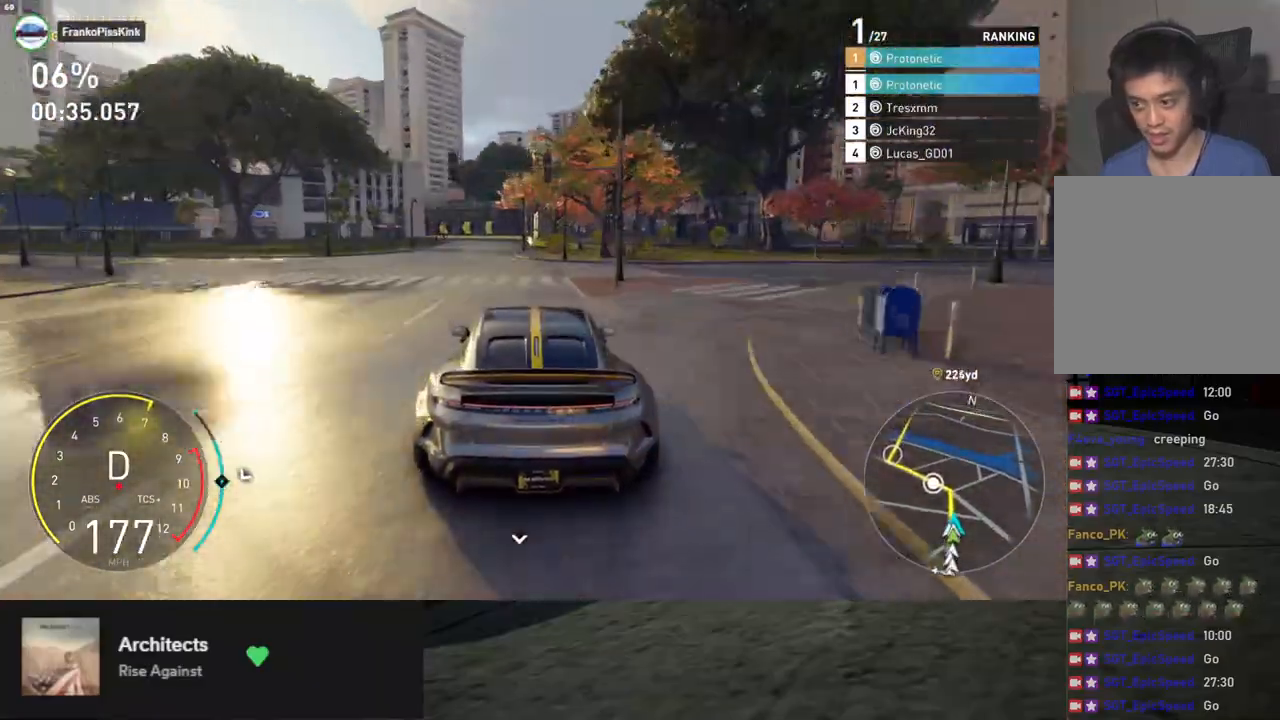
{"buttons": ["L2"], "left_stick": "left", "right_stick": "center", "events": [[218, "L2", "down"], [235, "R2", "up"], [335, "left_stick", "left"]]}
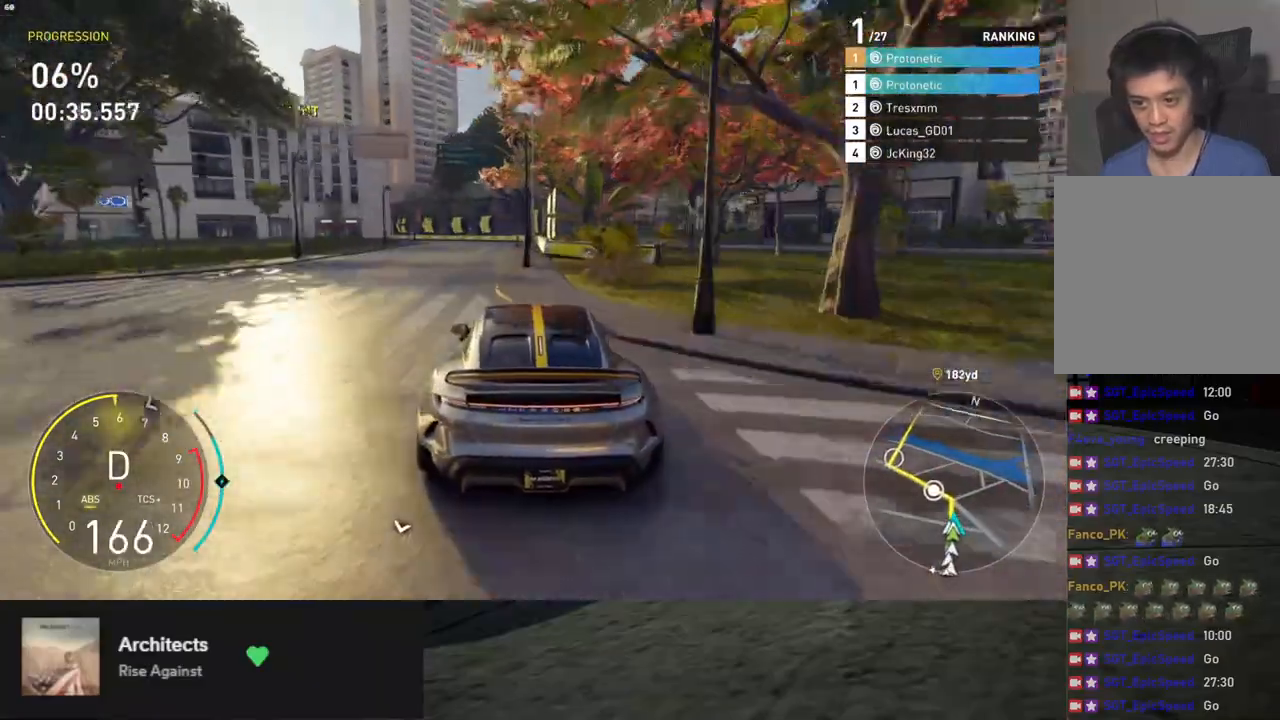
{"buttons": [], "left_stick": "left", "right_stick": "center", "events": [[502, "L2", "up"]]}
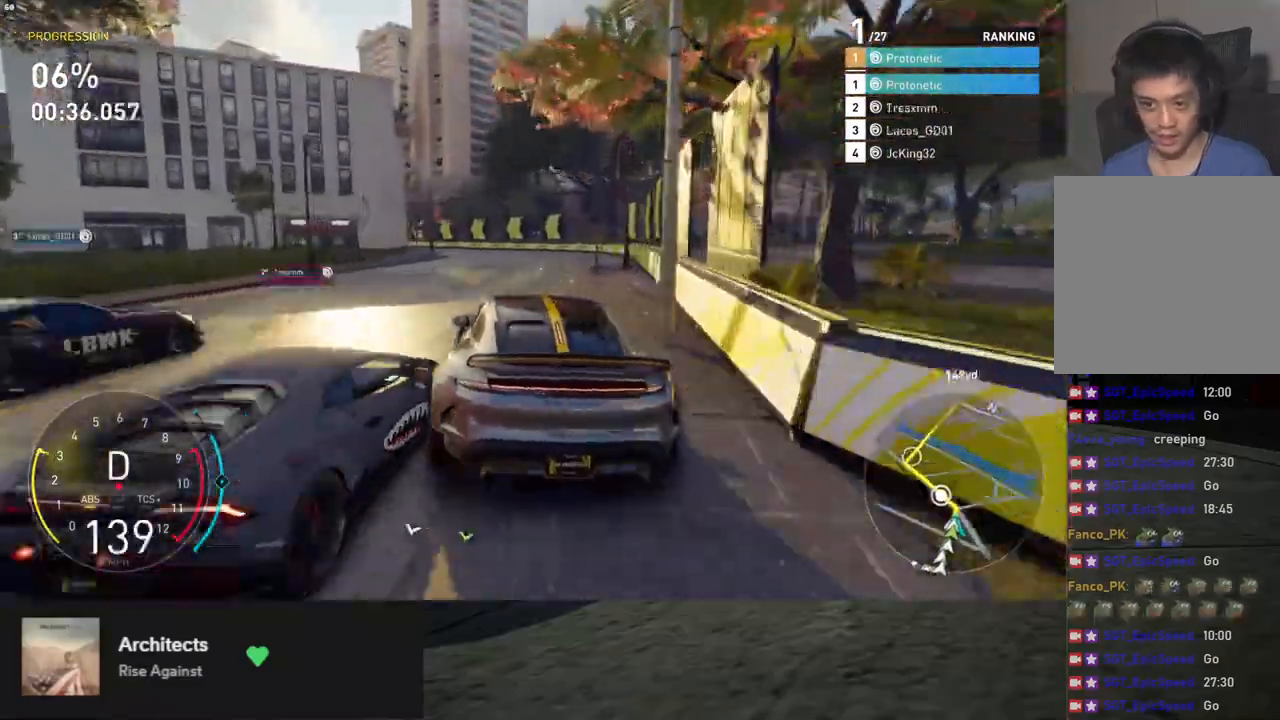
{"buttons": ["R2"], "left_stick": "left", "right_stick": "center", "events": [[217, "L2", "down"], [401, "L2", "up"], [501, "R2", "down"]]}
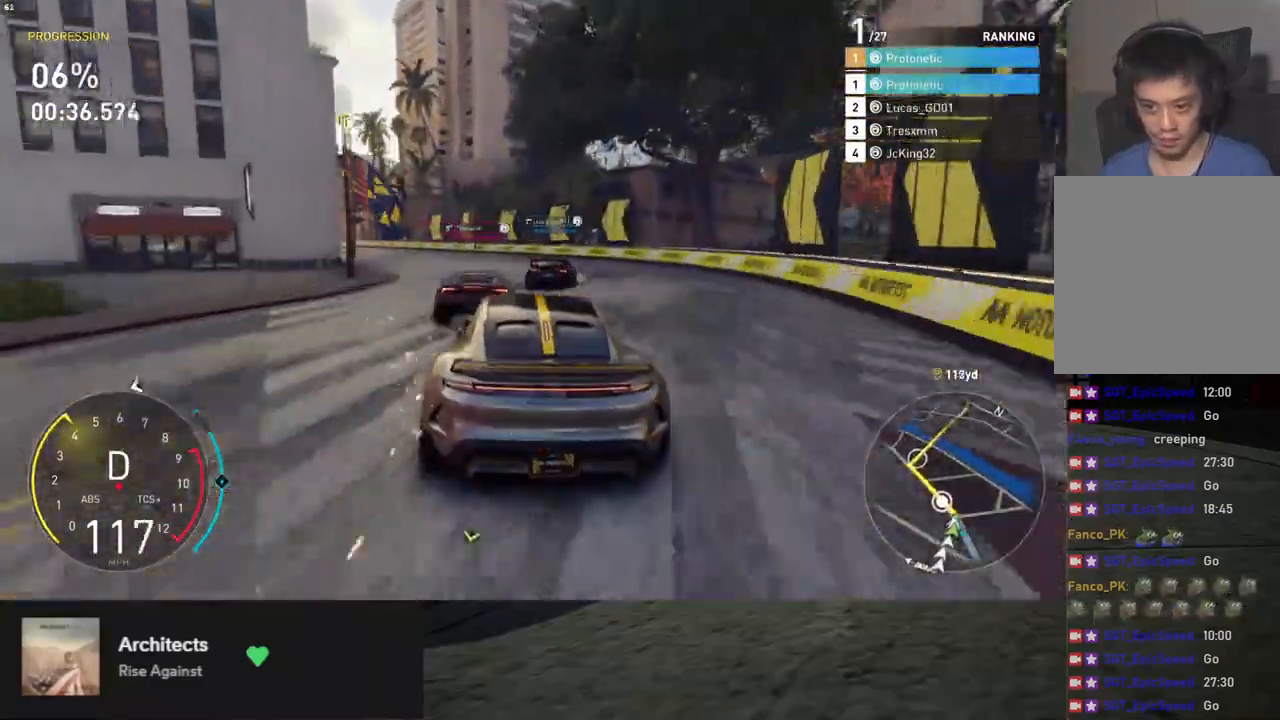
{"buttons": [], "left_stick": "left", "right_stick": "center", "events": [[335, "R2", "up"]]}
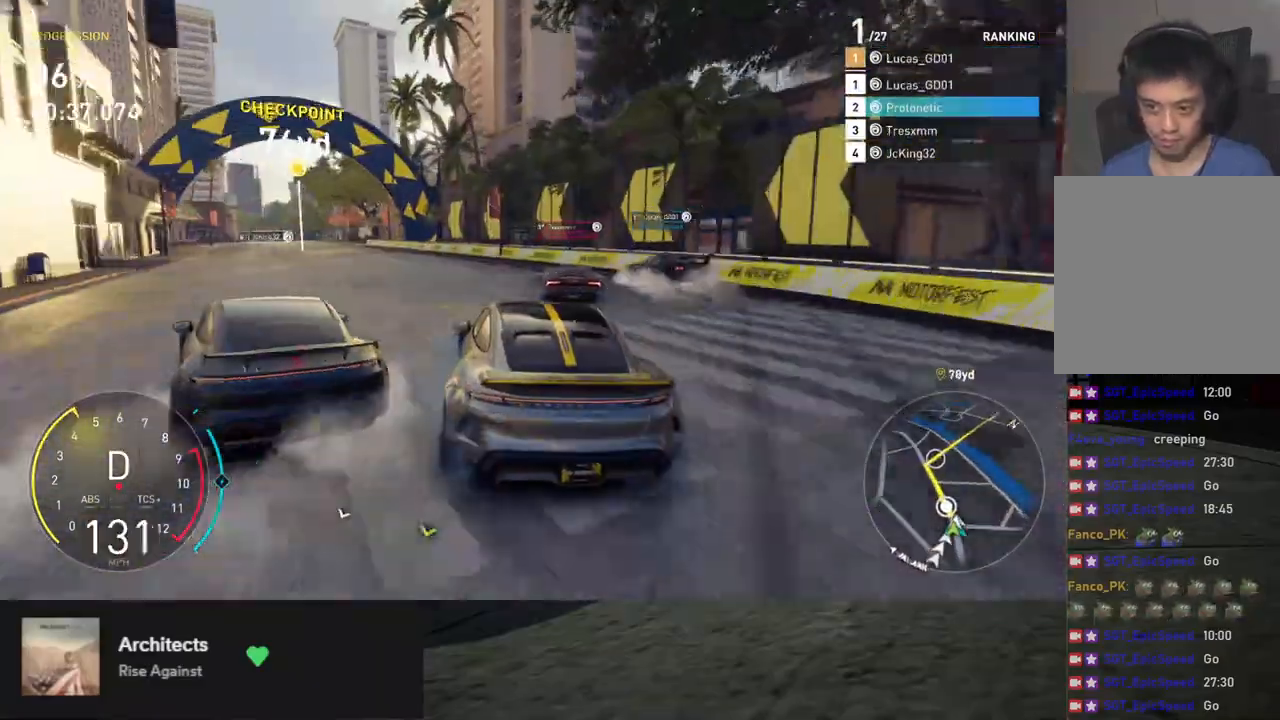
{"buttons": ["R2"], "left_stick": "center", "right_stick": "center", "events": [[34, "R2", "down"], [318, "left_stick", "center"]]}